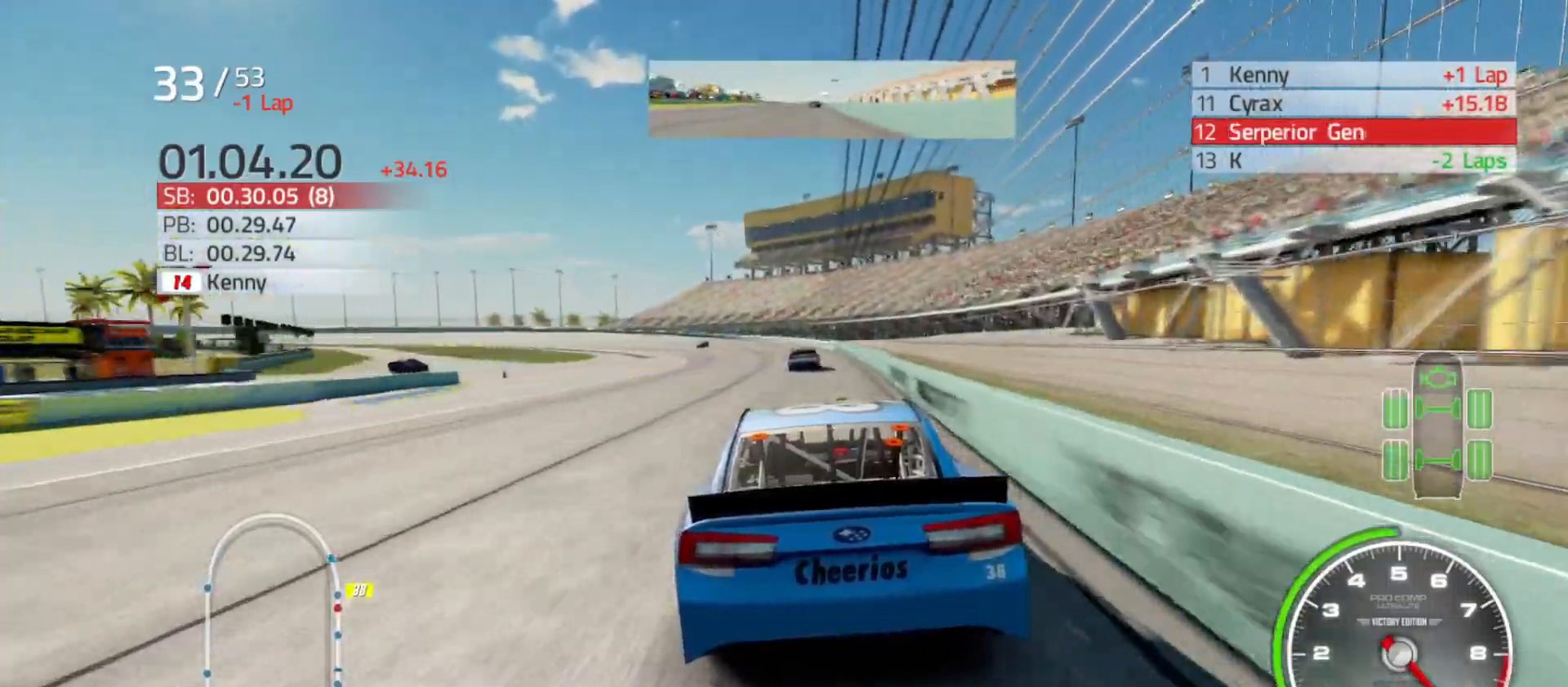
Gameplay with a controller (Xbox layout); each line is a JSON object with the inputs held at the frame after it. "events" lists button and stick changes between this image and that frame as [ms after this image, input, new state], when the widget could be followed in between.
{"buttons": ["R2"], "left_stick": "left", "right_stick": "center", "events": [[83, "left_stick", "left"], [233, "left_stick", "center"], [383, "left_stick", "left"]]}
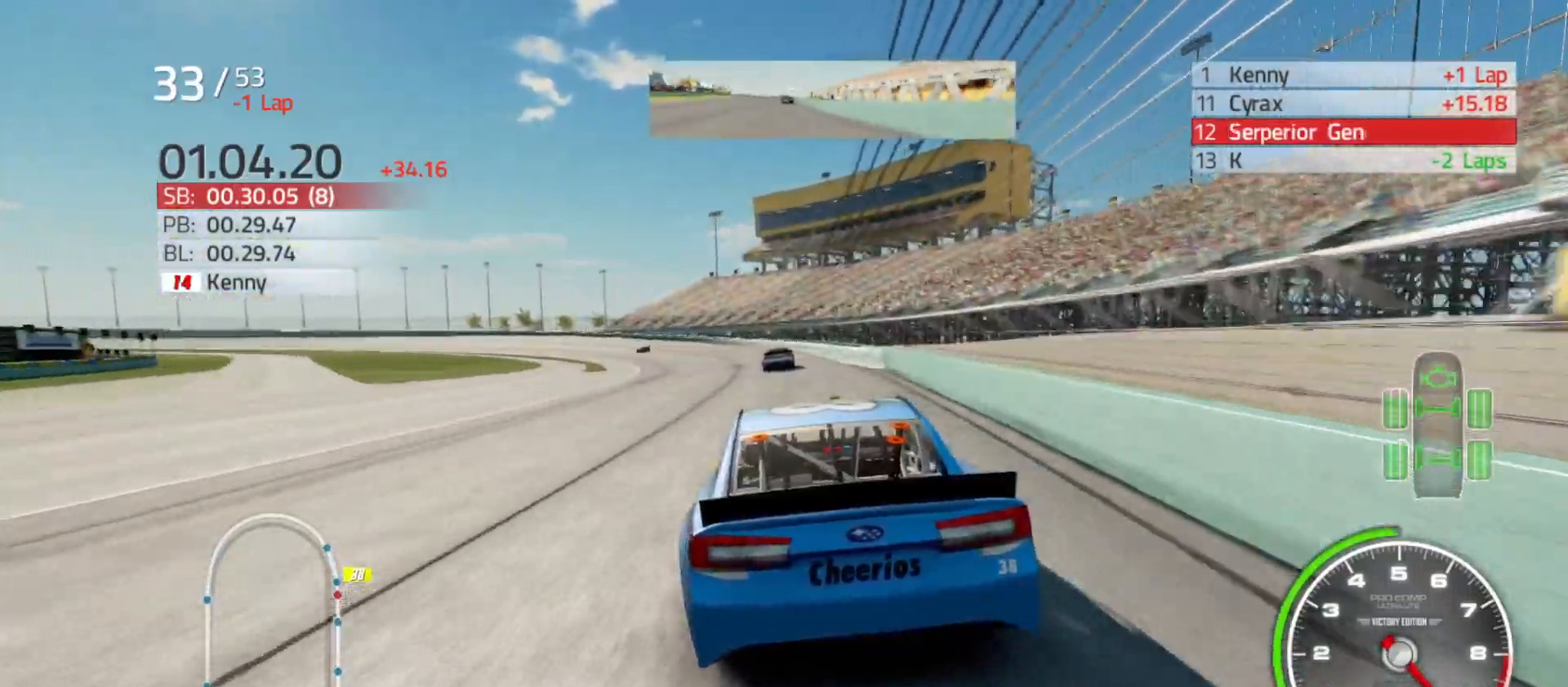
{"buttons": ["R2"], "left_stick": "left", "right_stick": "center", "events": []}
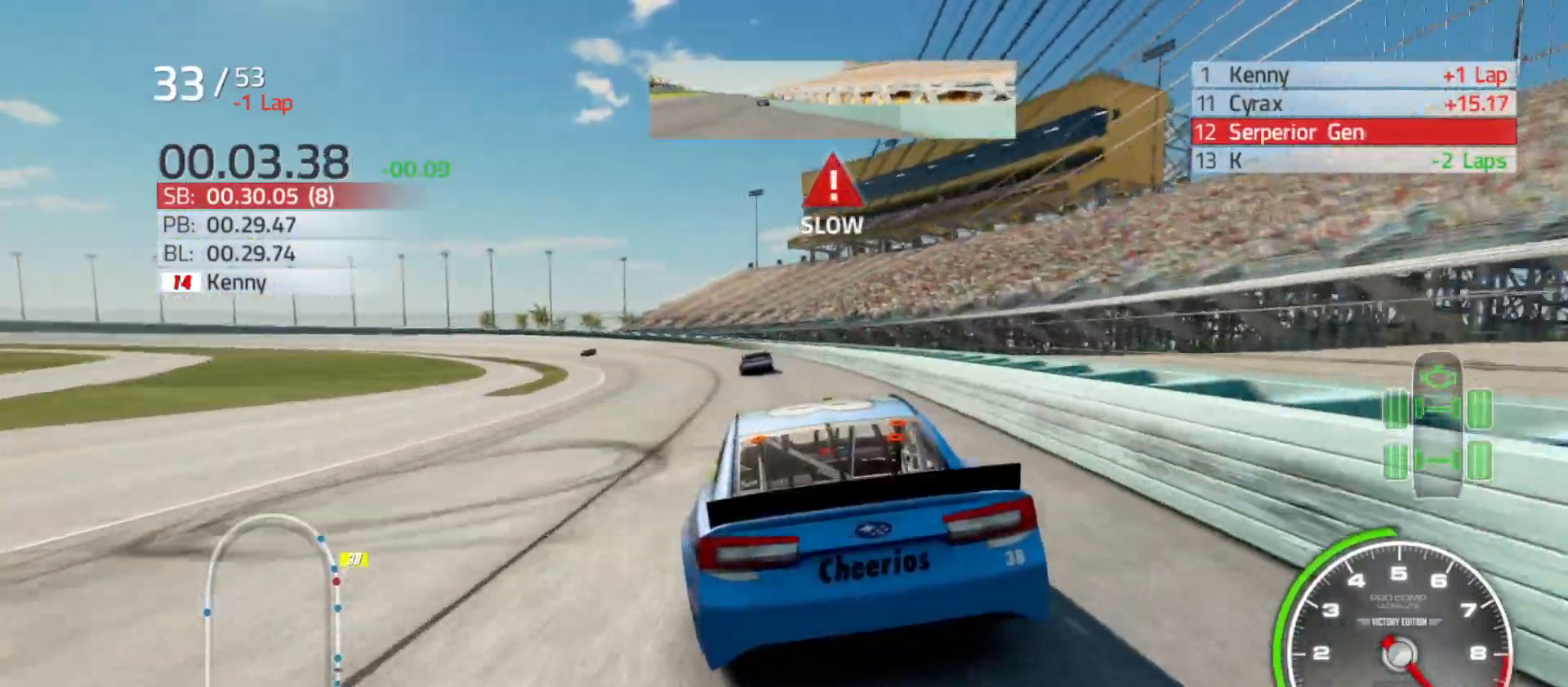
{"buttons": [], "left_stick": "left", "right_stick": "center", "events": [[17, "R2", "up"]]}
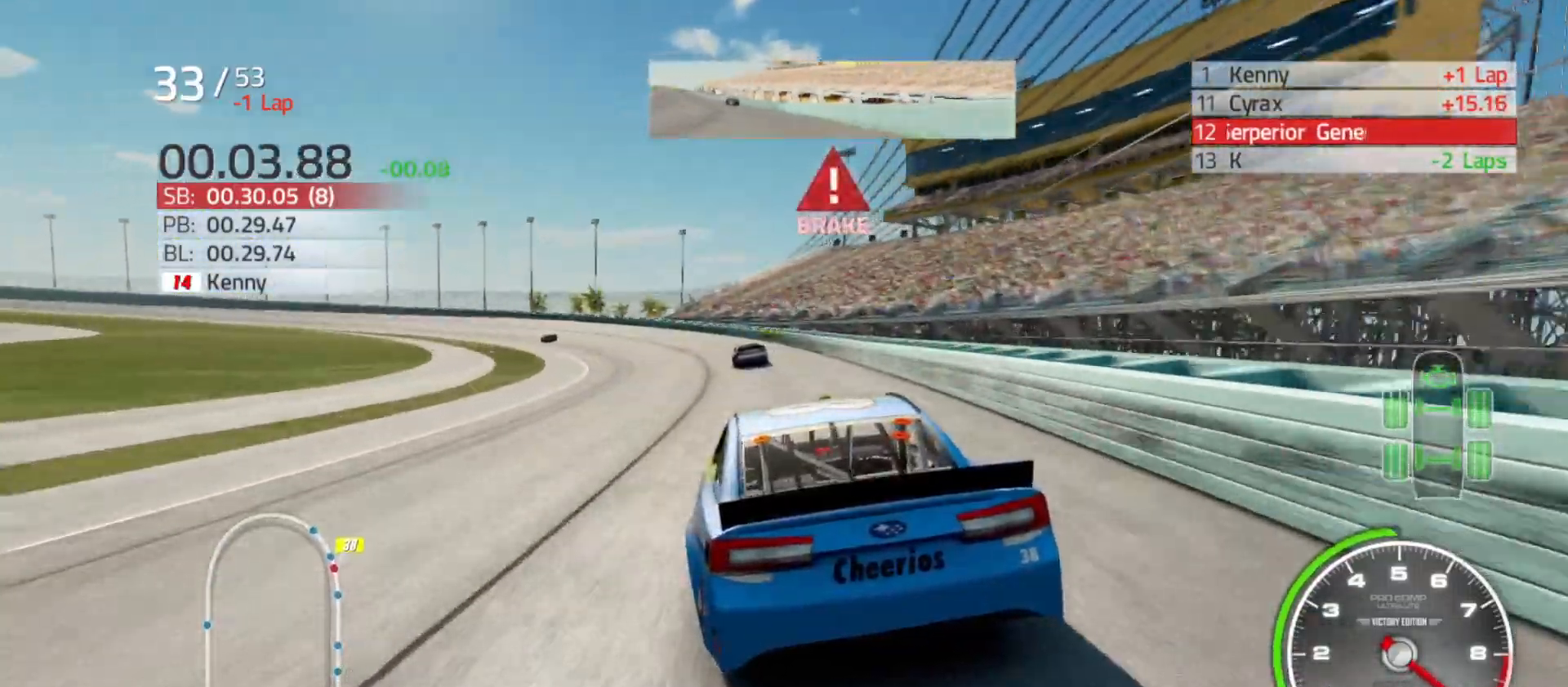
{"buttons": [], "left_stick": "left", "right_stick": "center", "events": [[150, "L2", "down"], [233, "L2", "up"]]}
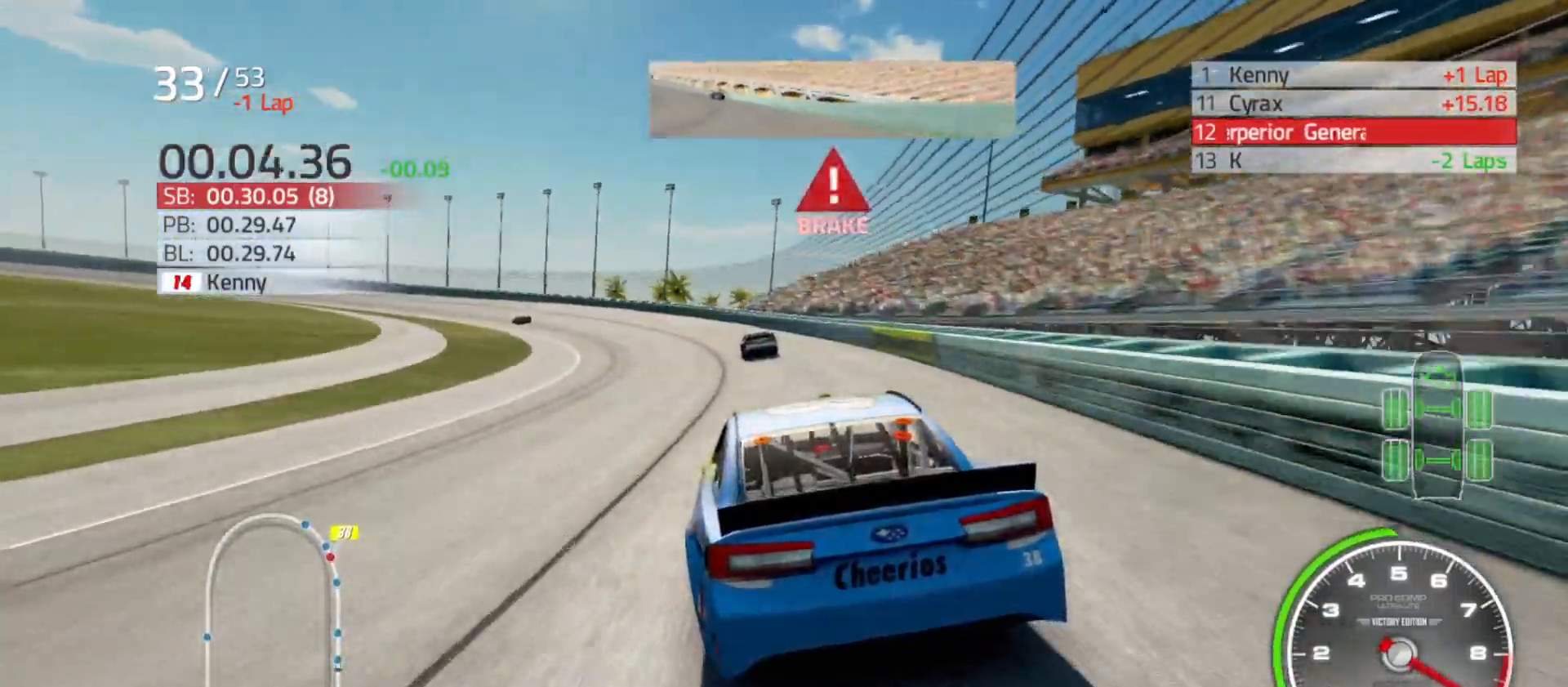
{"buttons": [], "left_stick": "left", "right_stick": "center", "events": []}
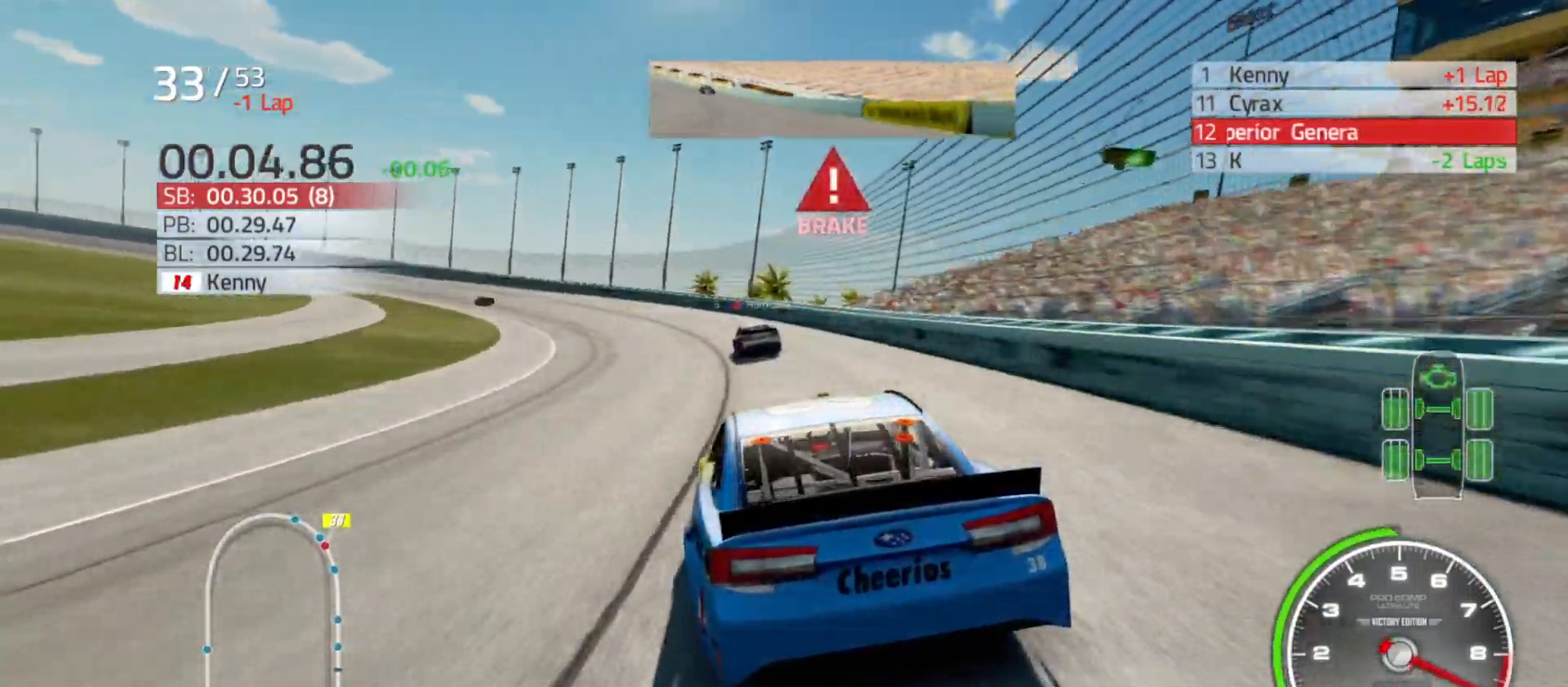
{"buttons": [], "left_stick": "left", "right_stick": "center", "events": []}
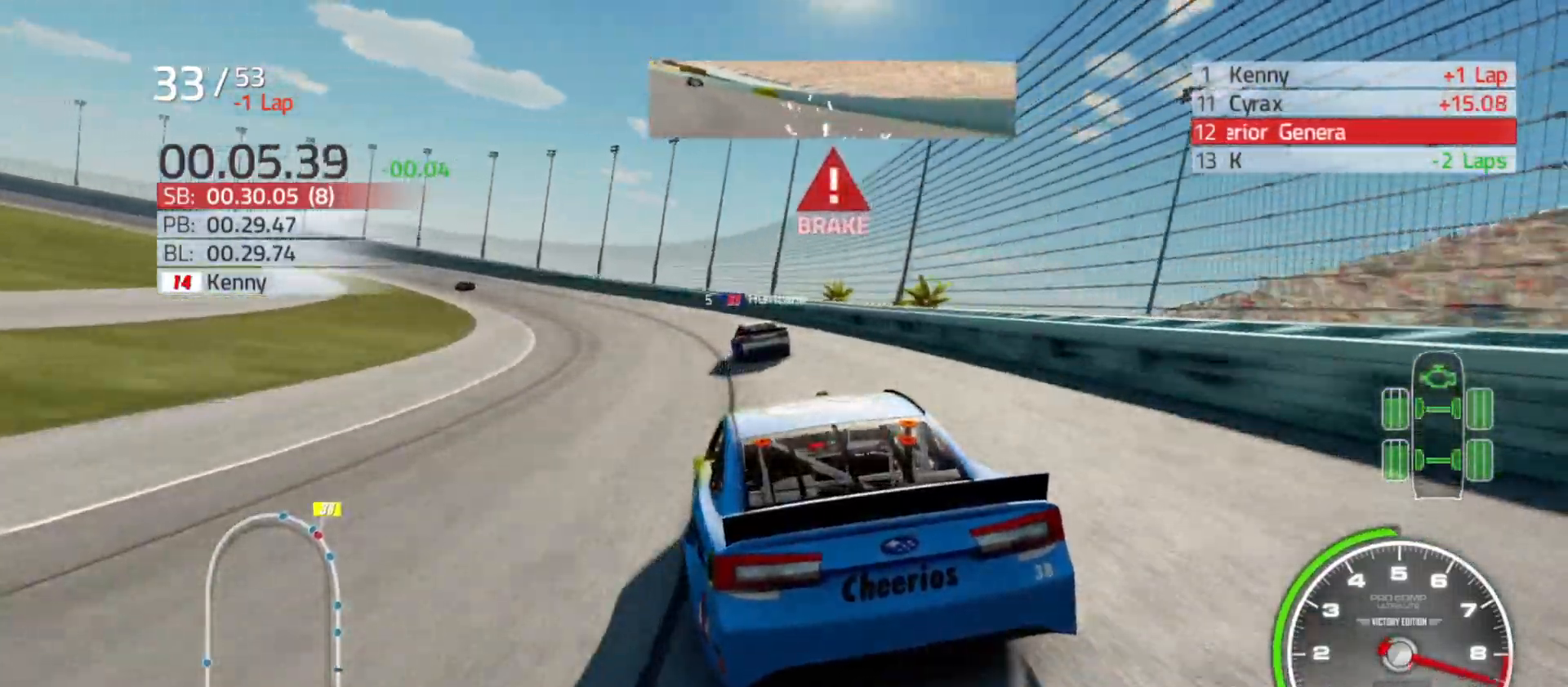
{"buttons": [], "left_stick": "left", "right_stick": "center", "events": []}
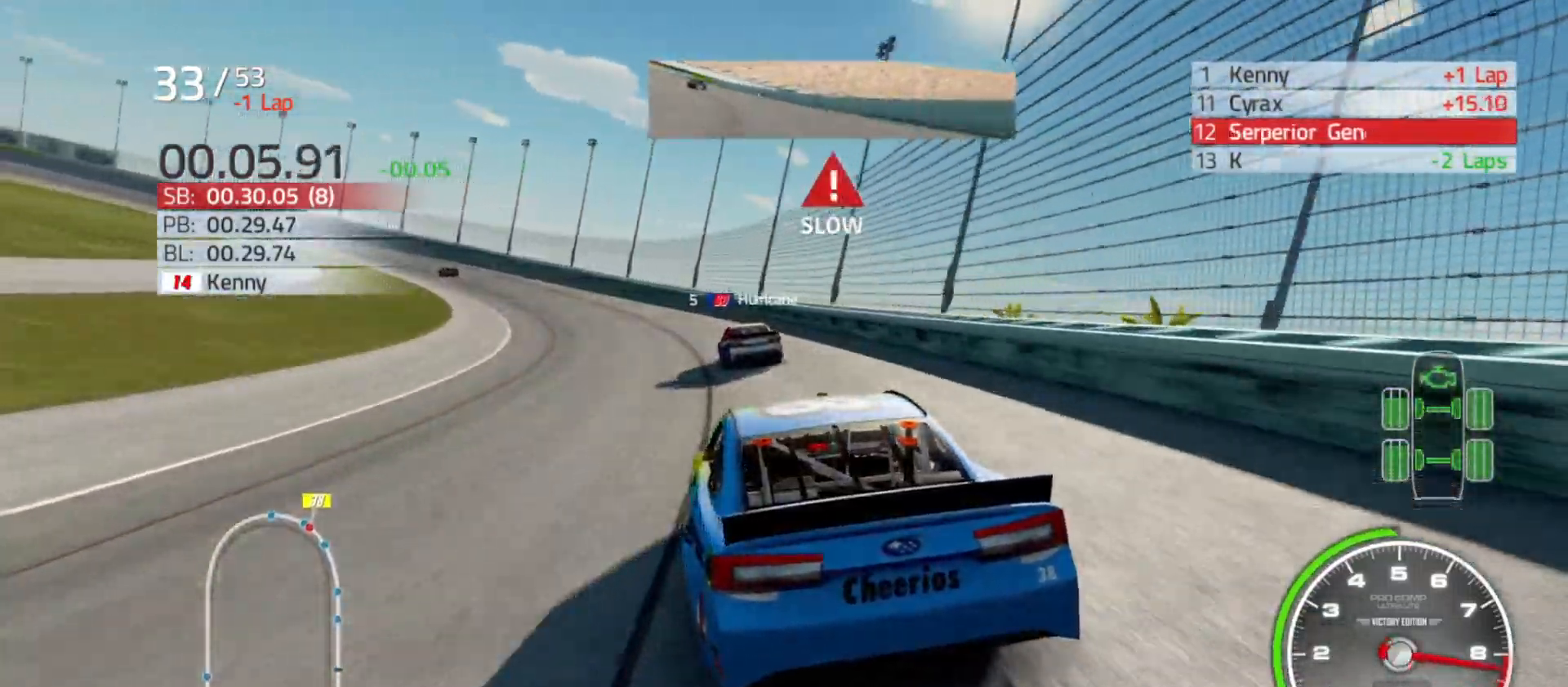
{"buttons": ["R2"], "left_stick": "left", "right_stick": "center", "events": [[67, "R2", "down"]]}
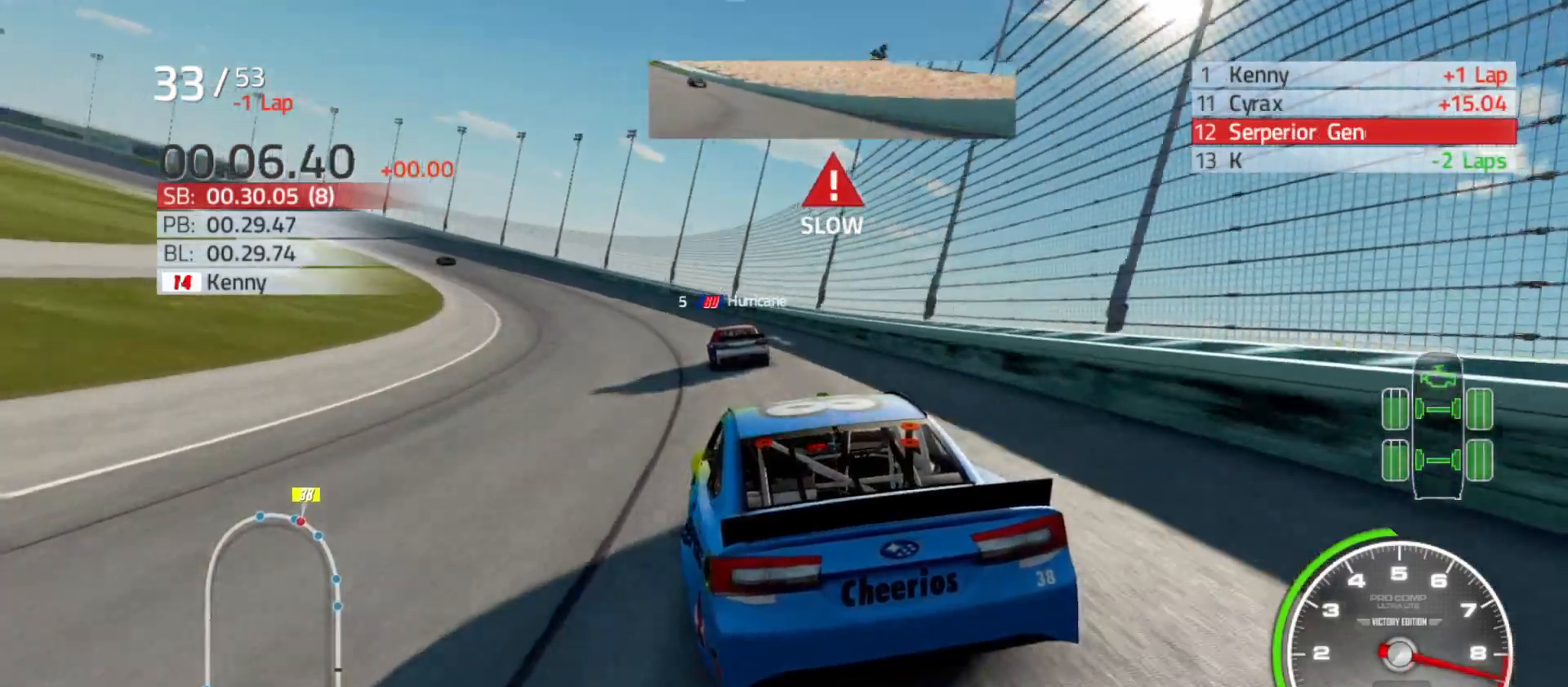
{"buttons": ["R2"], "left_stick": "left", "right_stick": "center", "events": []}
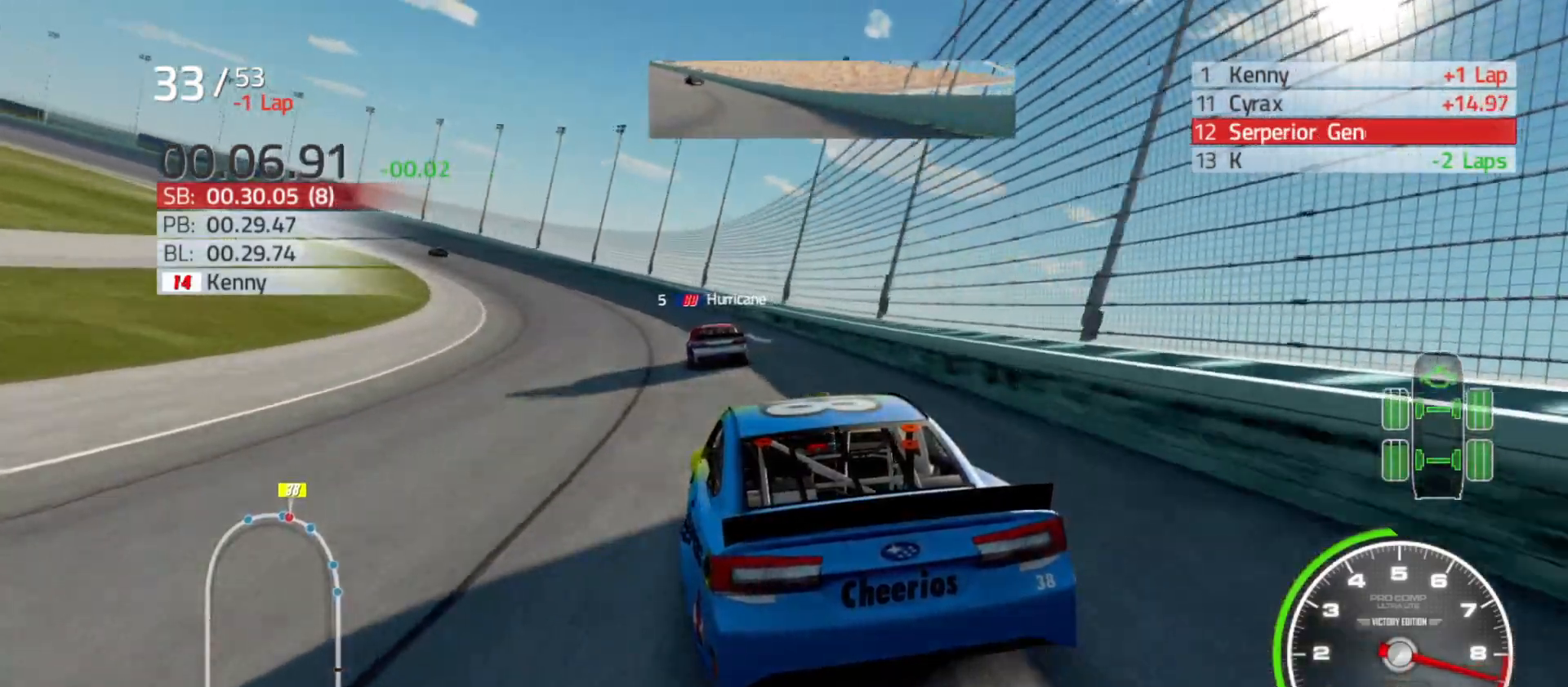
{"buttons": ["R2"], "left_stick": "left", "right_stick": "center", "events": []}
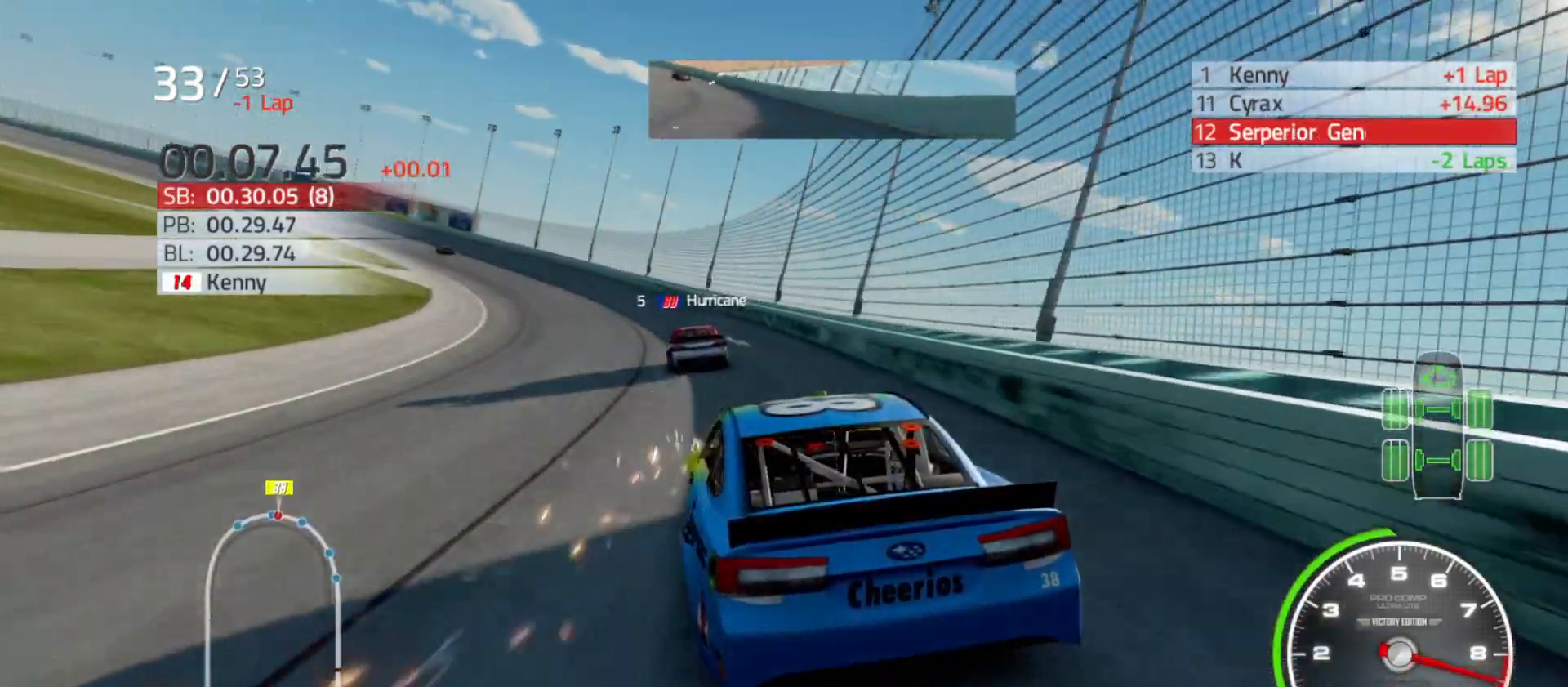
{"buttons": ["R2"], "left_stick": "left", "right_stick": "center", "events": []}
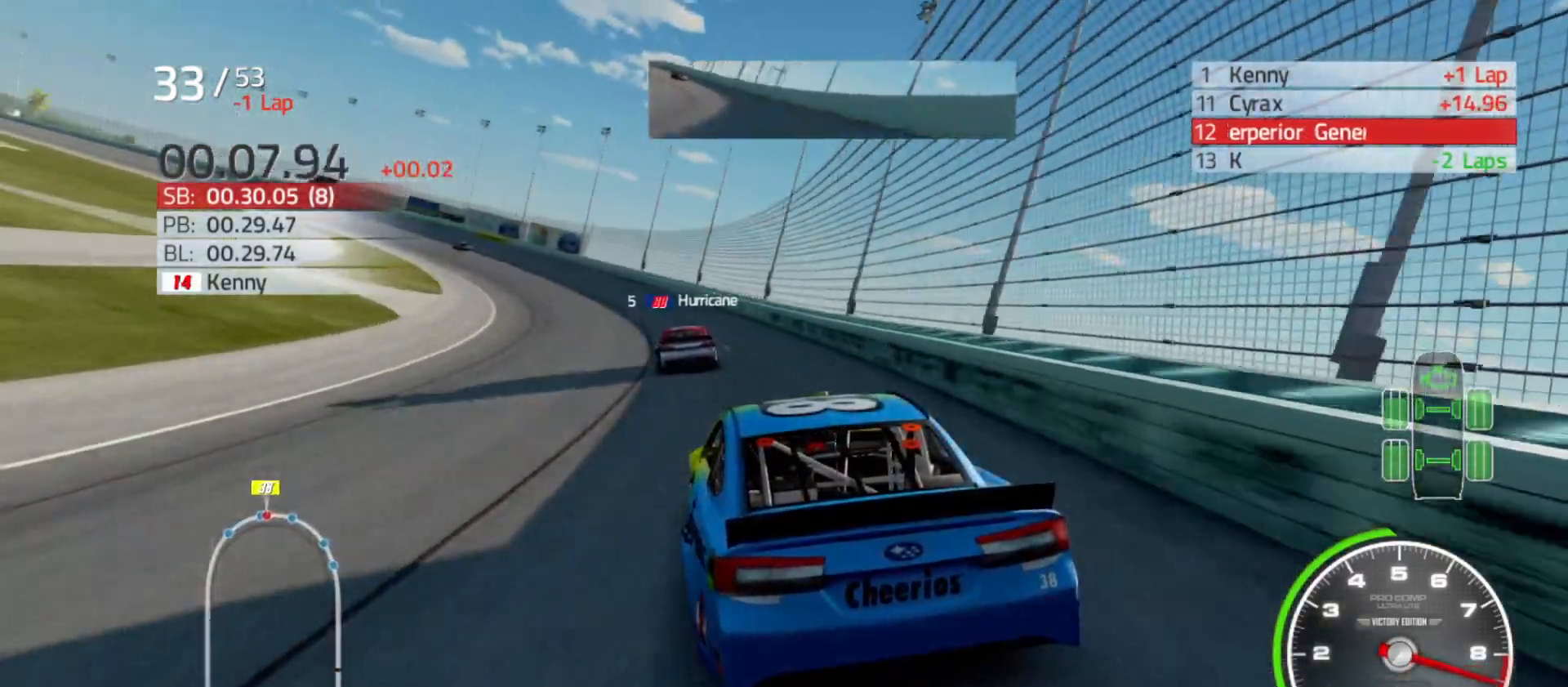
{"buttons": ["R2"], "left_stick": "left", "right_stick": "center", "events": []}
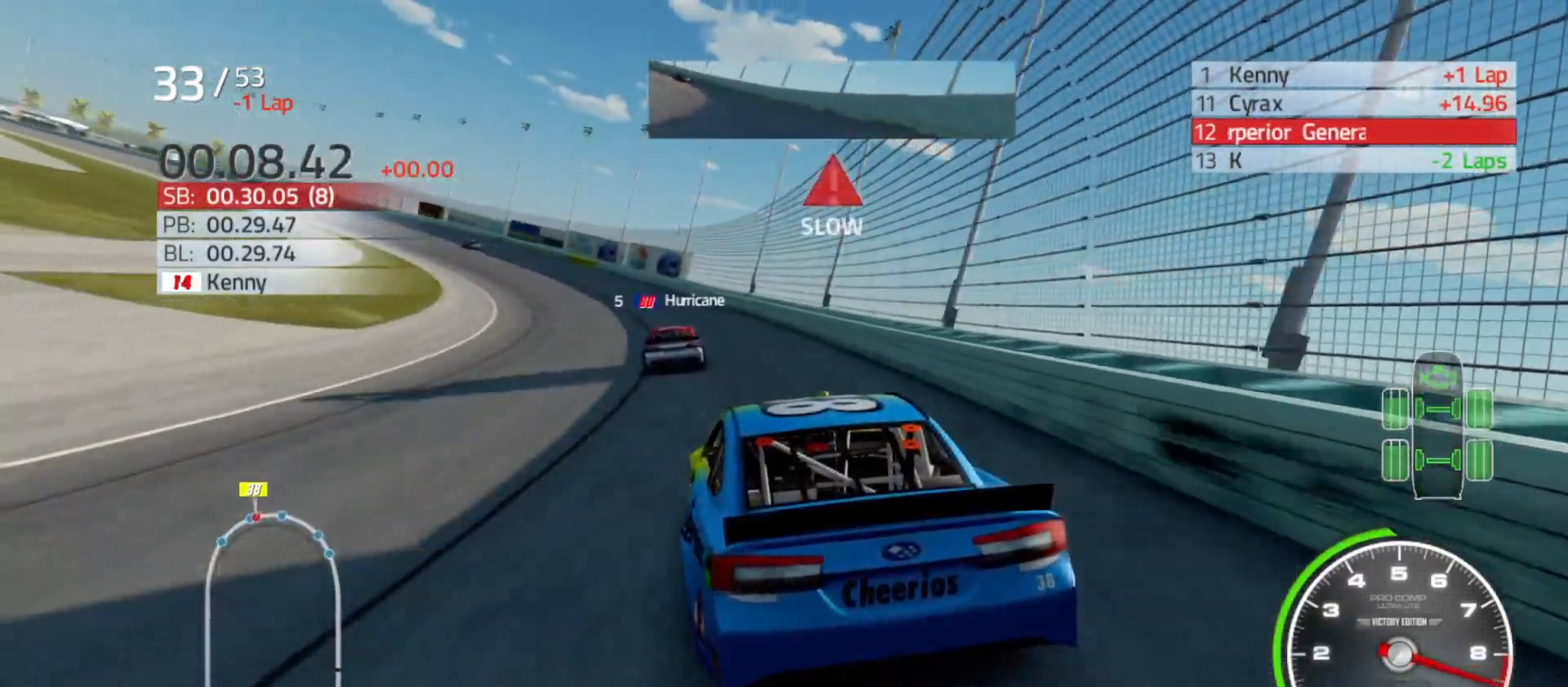
{"buttons": ["R2"], "left_stick": "left", "right_stick": "center", "events": []}
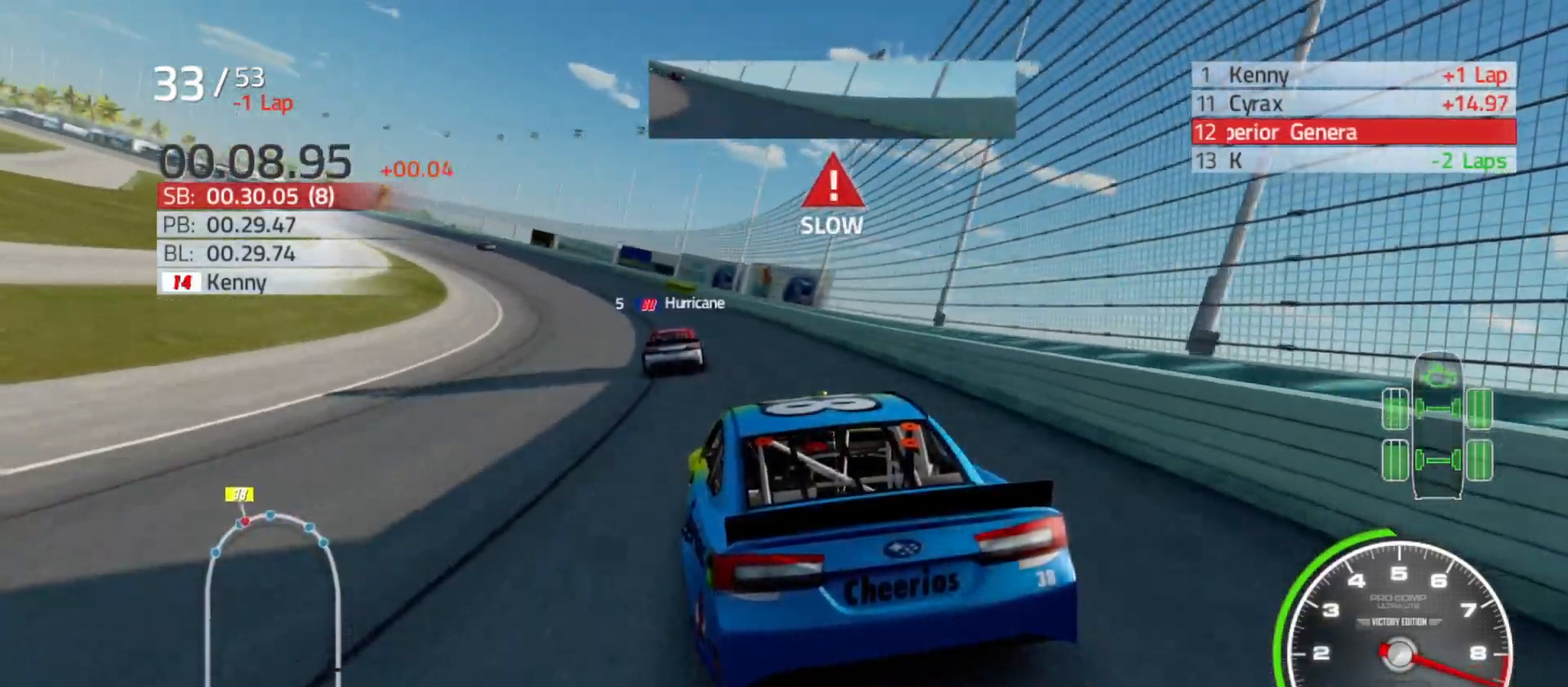
{"buttons": ["R2"], "left_stick": "left", "right_stick": "center", "events": []}
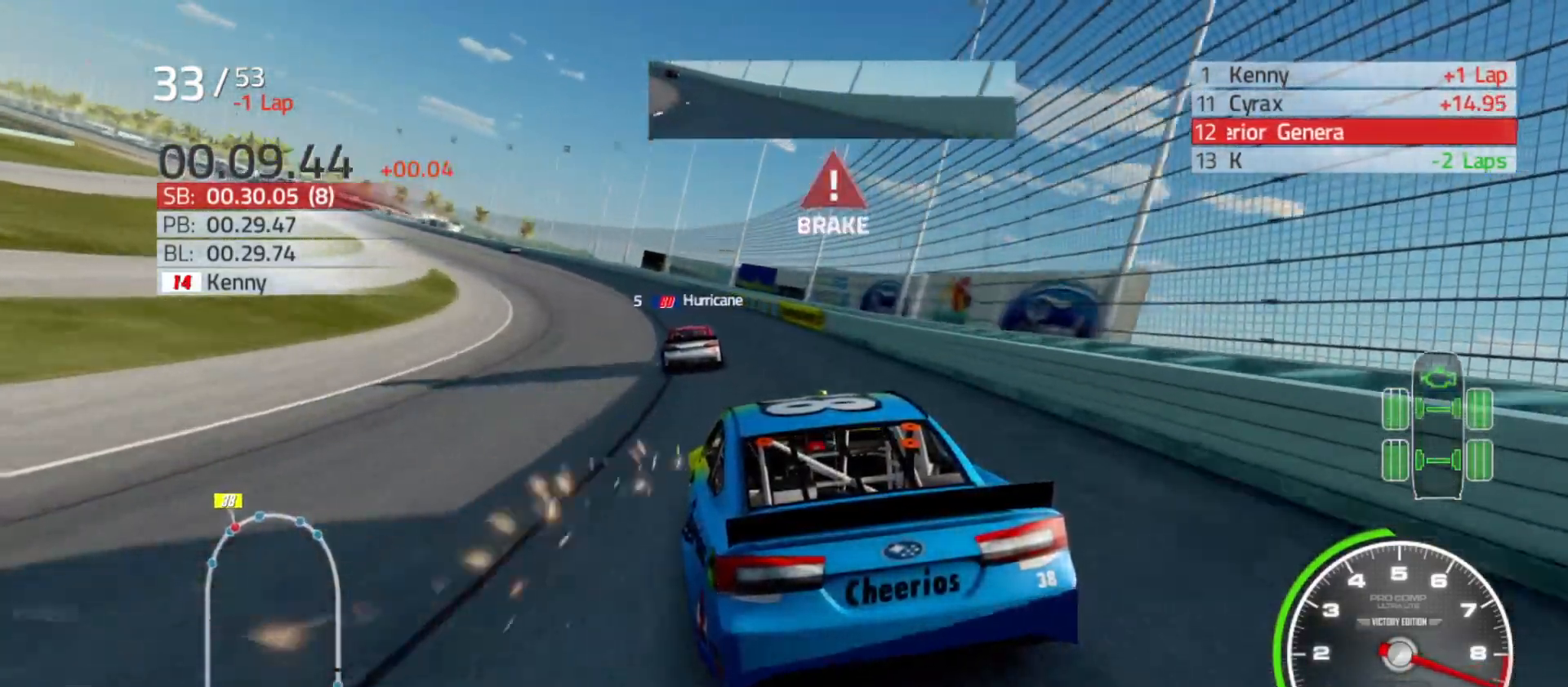
{"buttons": ["R2"], "left_stick": "left", "right_stick": "center", "events": []}
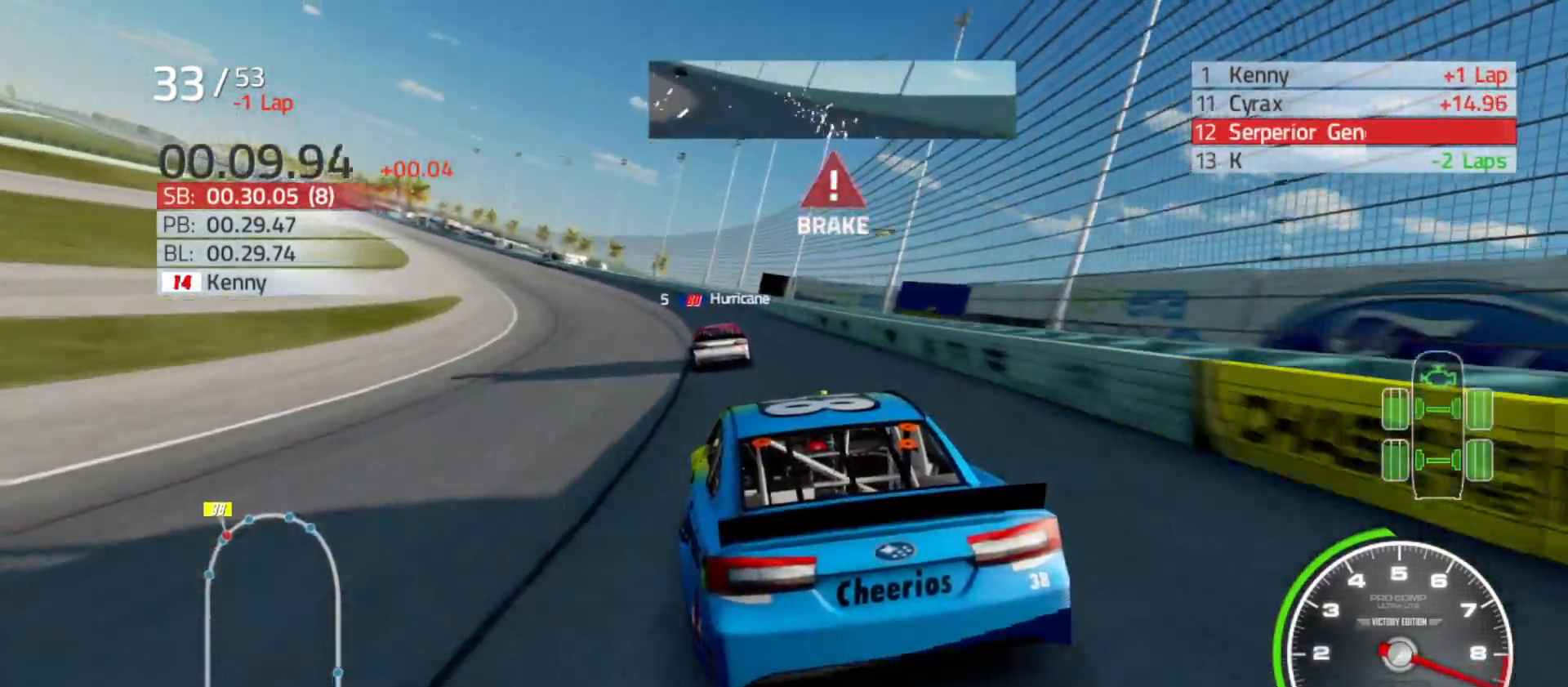
{"buttons": ["R2"], "left_stick": "left", "right_stick": "center", "events": []}
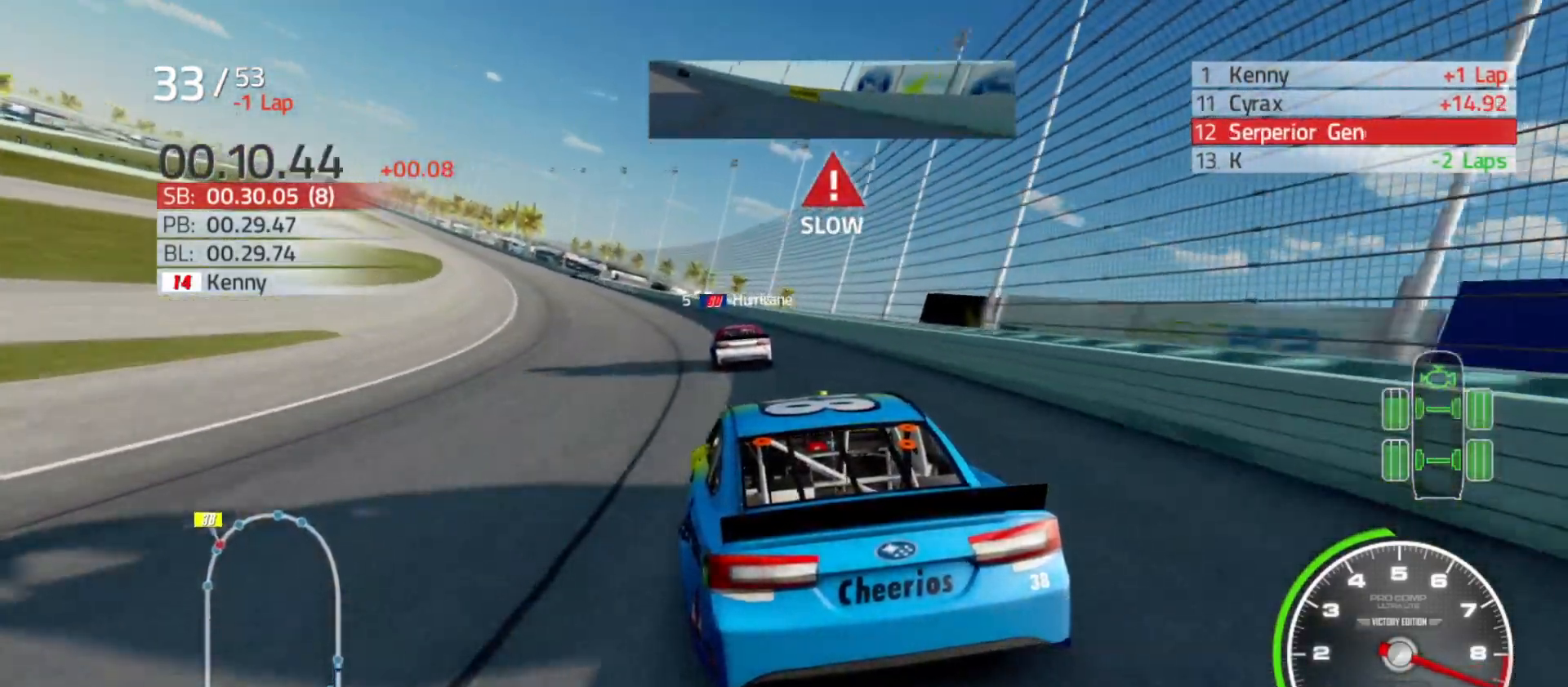
{"buttons": ["R2"], "left_stick": "left", "right_stick": "center", "events": [[167, "left_stick", "center"], [283, "left_stick", "left"]]}
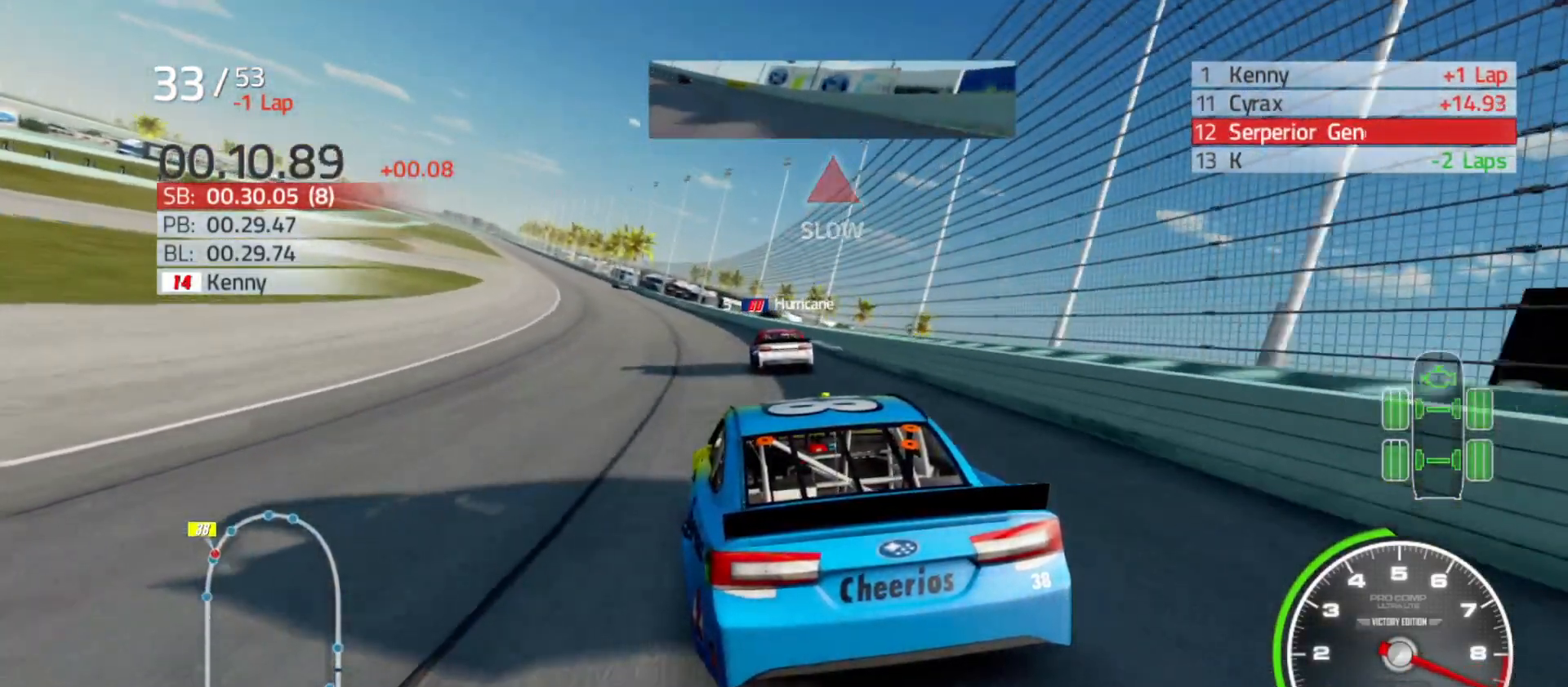
{"buttons": ["R2"], "left_stick": "center", "right_stick": "center", "events": [[383, "left_stick", "center"]]}
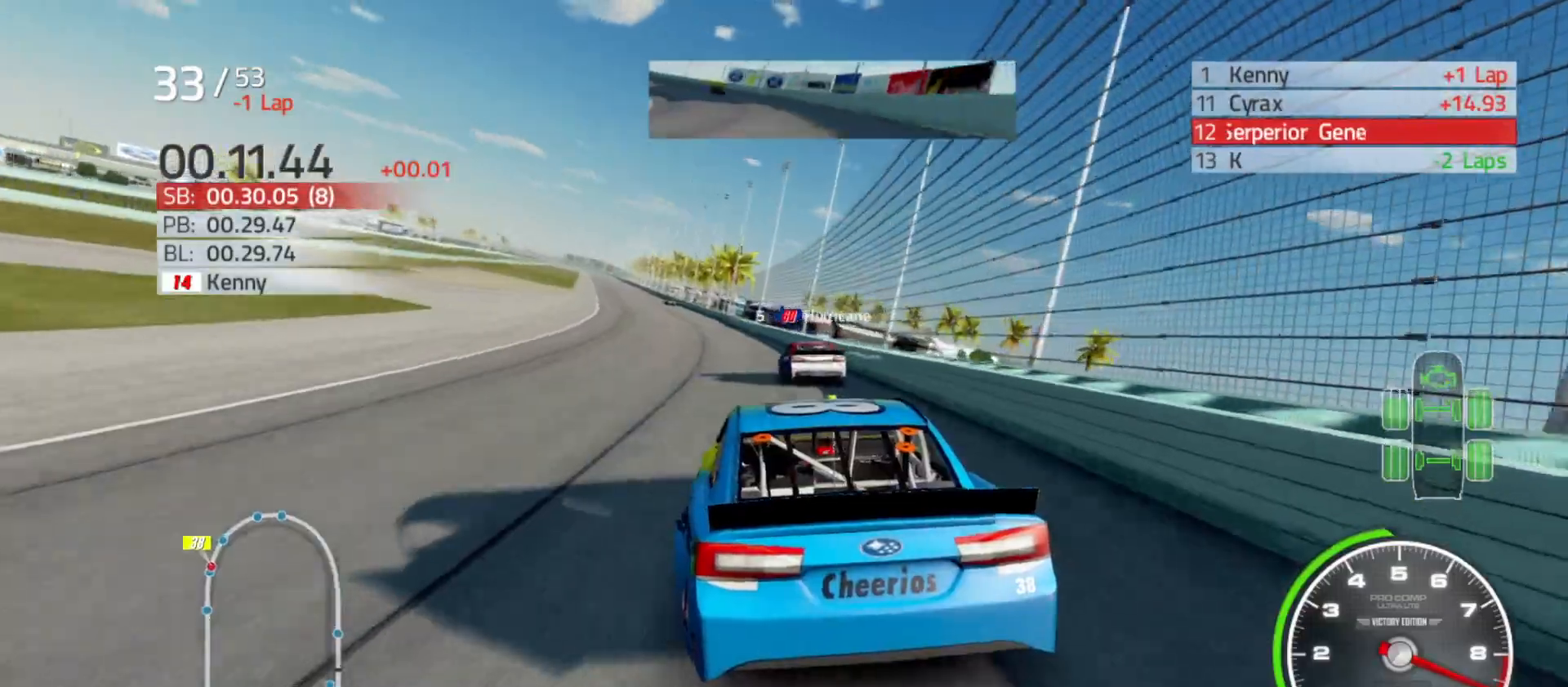
{"buttons": ["R2"], "left_stick": "left", "right_stick": "center", "events": [[33, "left_stick", "left"], [433, "left_stick", "center"], [483, "left_stick", "left"]]}
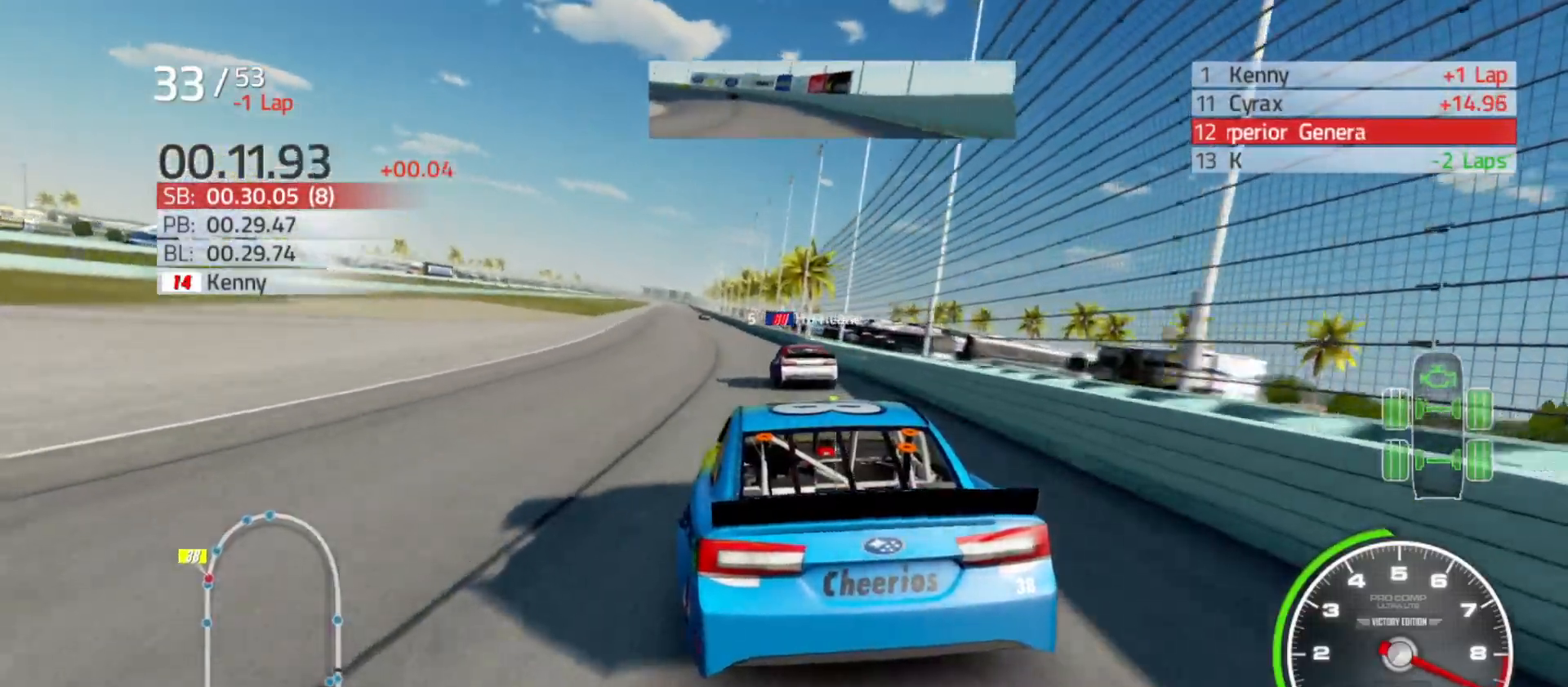
{"buttons": ["R2"], "left_stick": "left", "right_stick": "center", "events": [[167, "left_stick", "center"], [333, "left_stick", "left"]]}
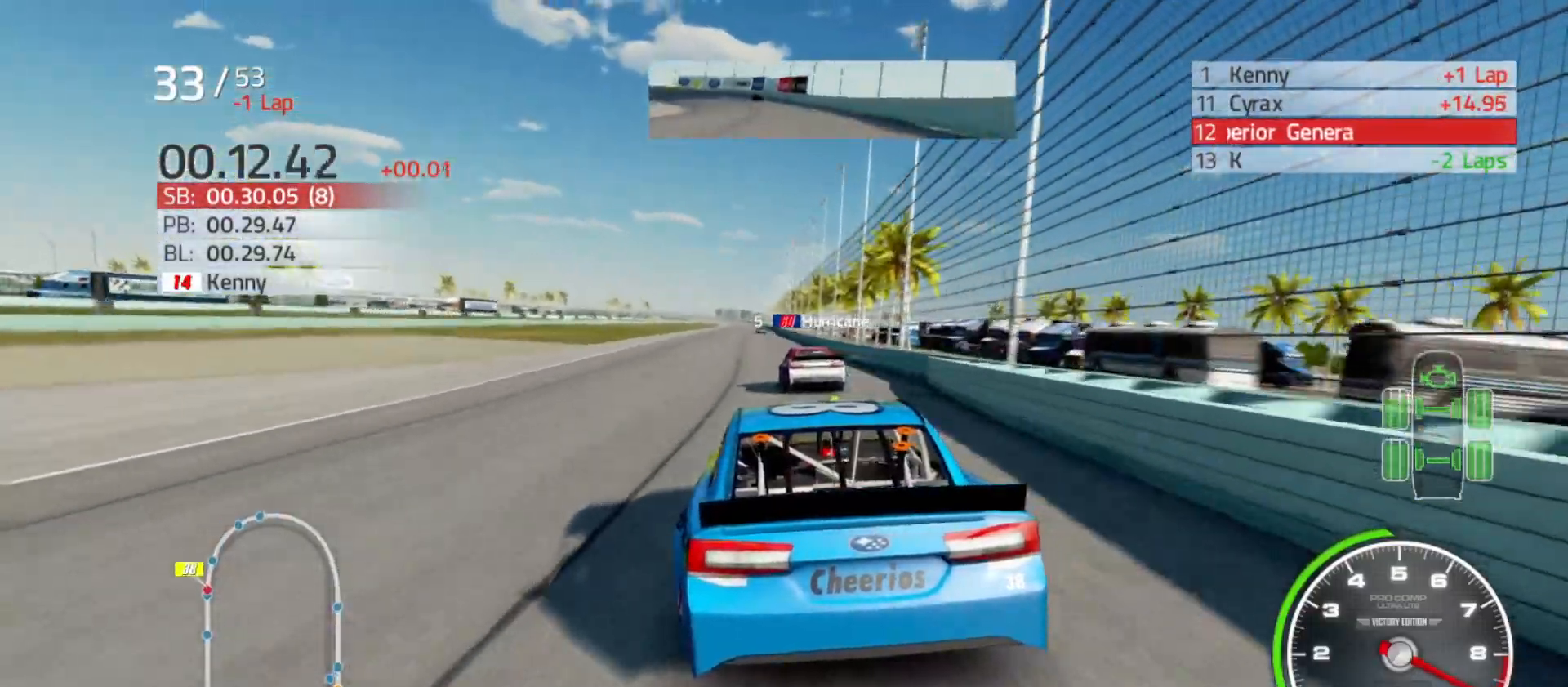
{"buttons": ["R2"], "left_stick": "center", "right_stick": "center", "events": [[33, "left_stick", "center"]]}
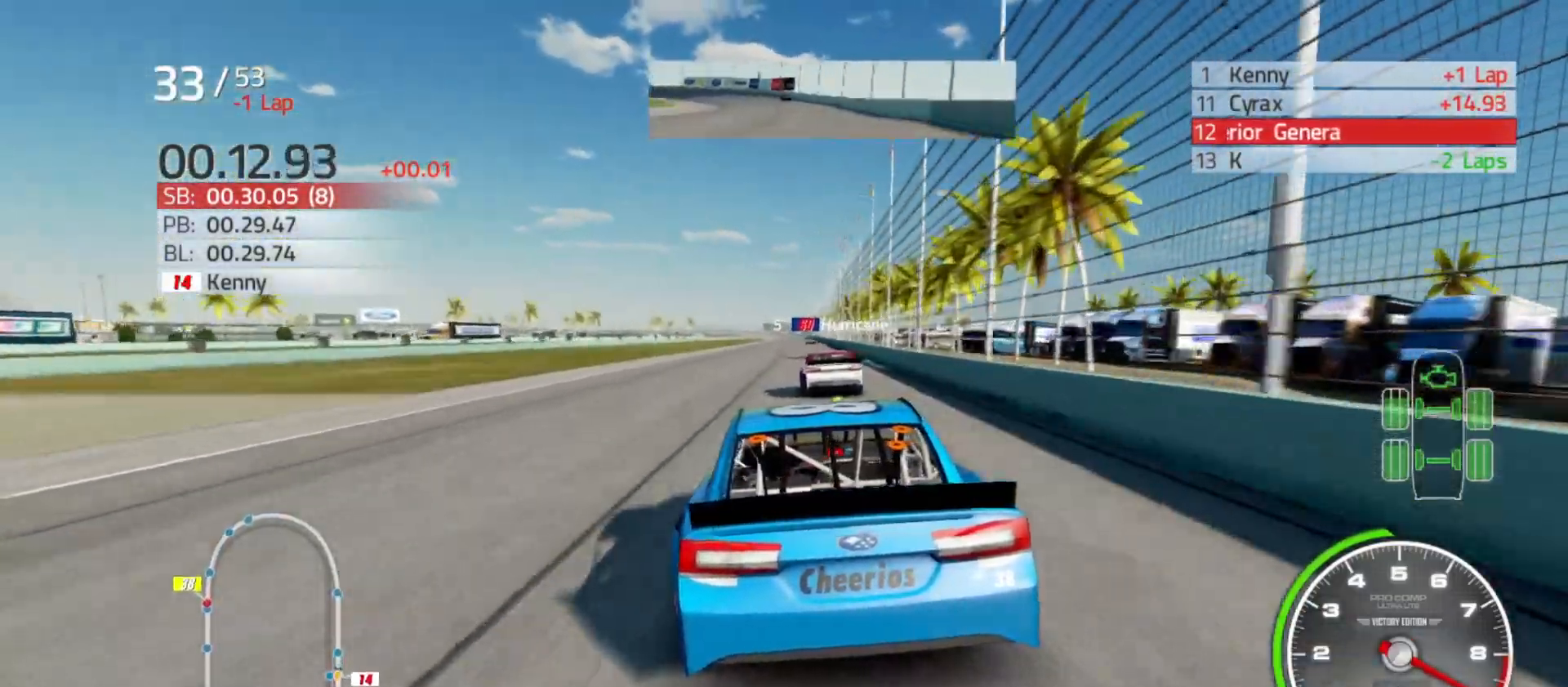
{"buttons": ["R2"], "left_stick": "center", "right_stick": "center", "events": [[17, "left_stick", "right"], [167, "left_stick", "center"], [367, "left_stick", "right"], [467, "left_stick", "center"]]}
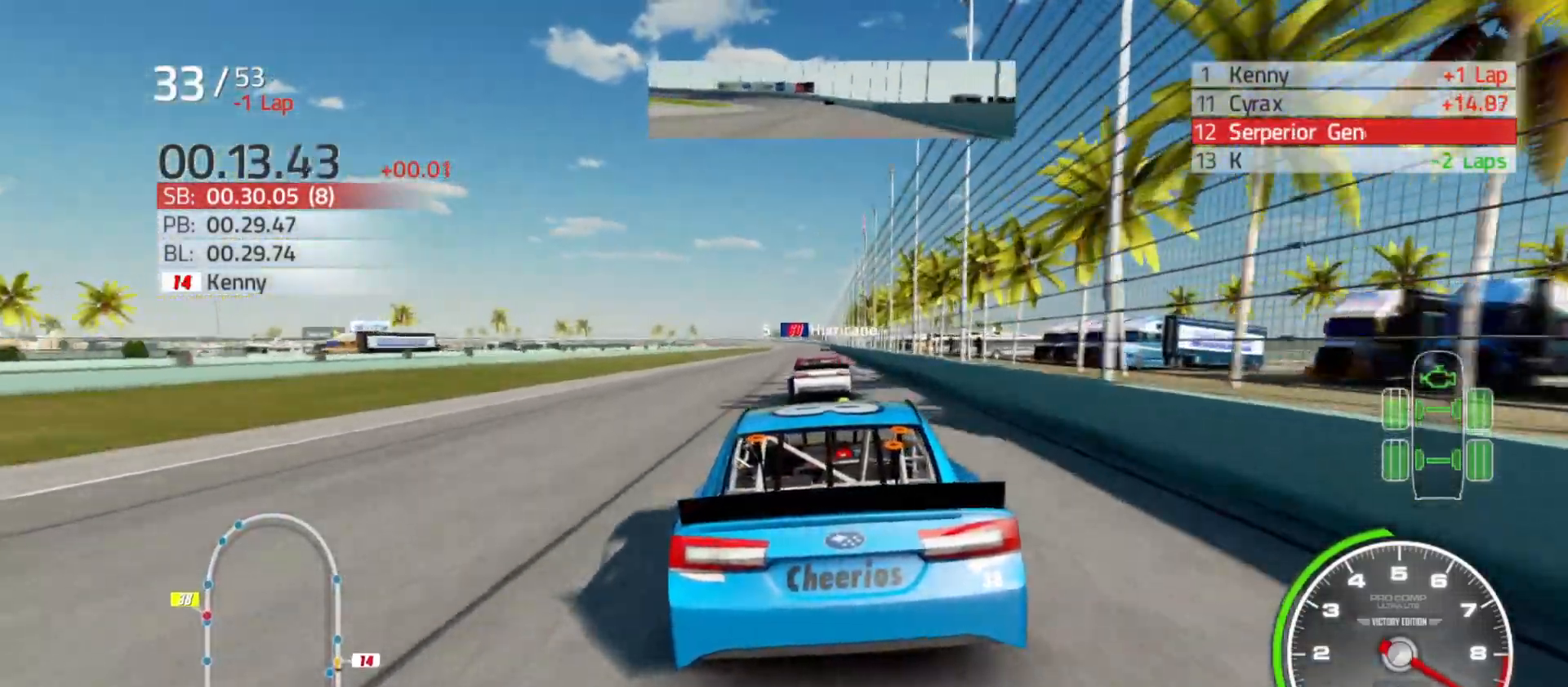
{"buttons": ["R2"], "left_stick": "center", "right_stick": "center", "events": []}
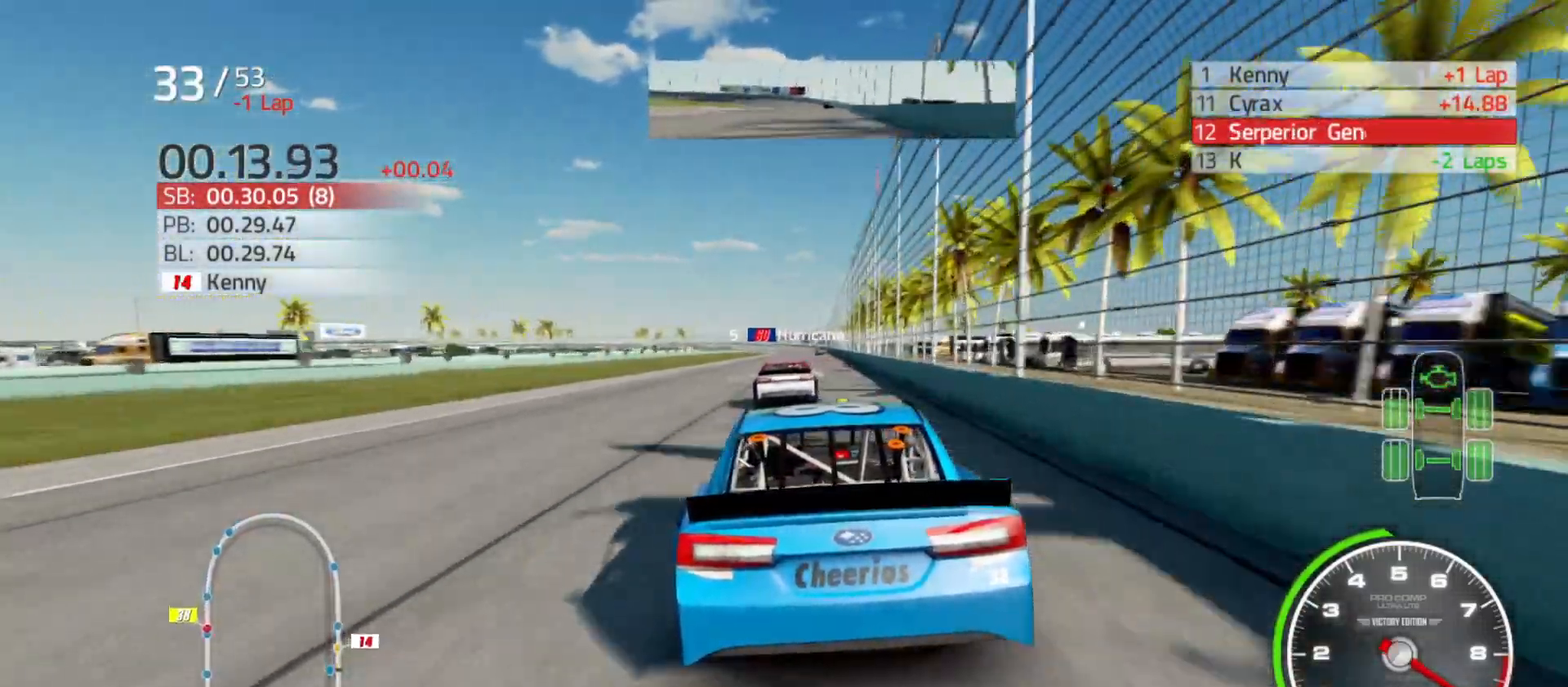
{"buttons": ["R2"], "left_stick": "center", "right_stick": "center", "events": [[33, "left_stick", "right"], [183, "left_stick", "center"]]}
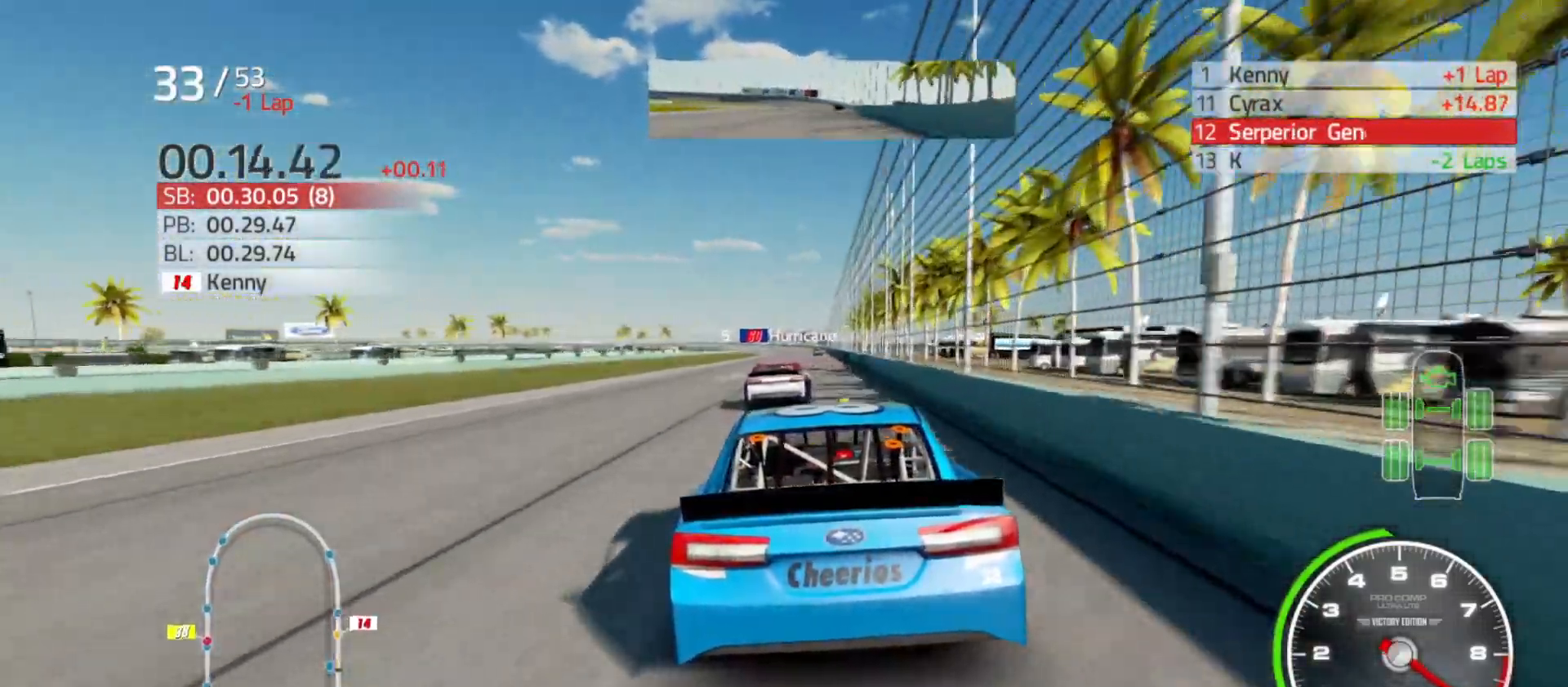
{"buttons": ["R2"], "left_stick": "center", "right_stick": "center", "events": []}
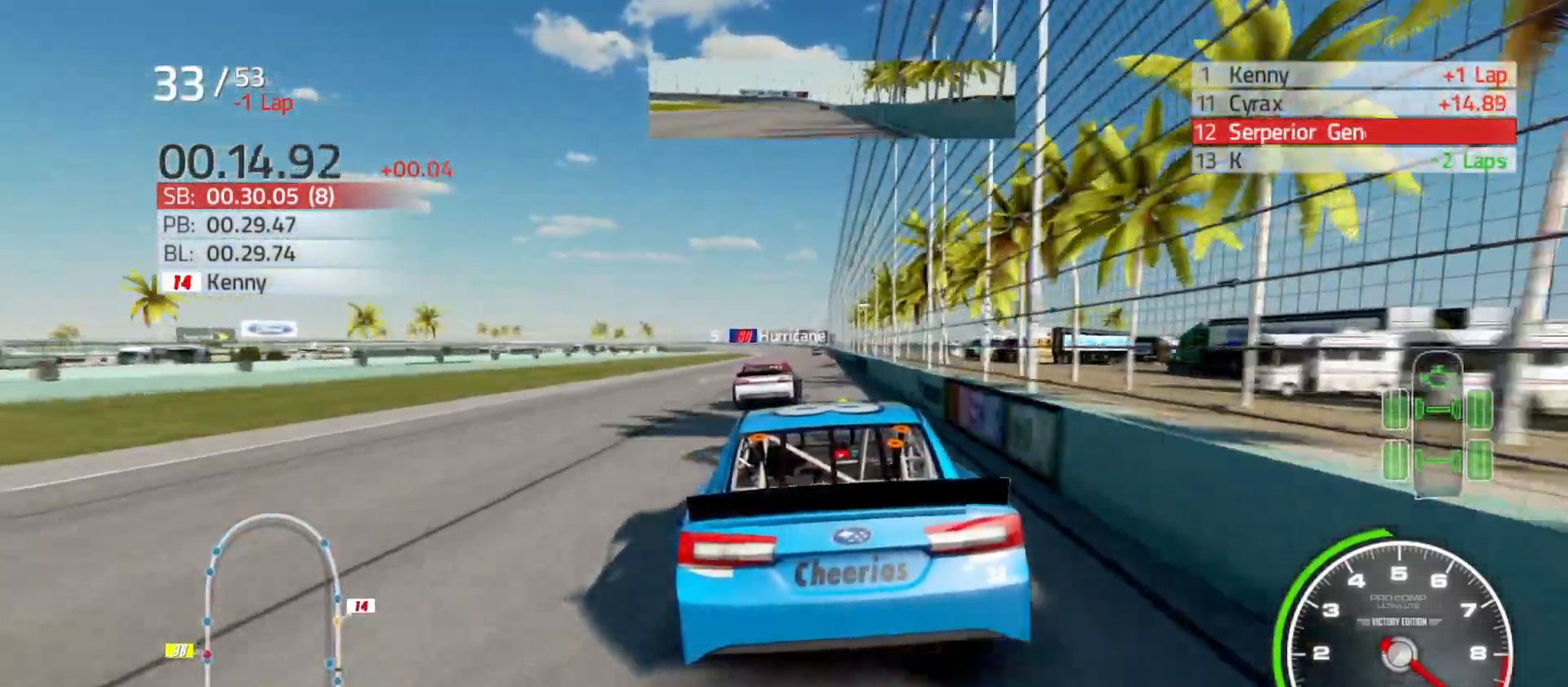
{"buttons": ["R2"], "left_stick": "right", "right_stick": "center", "events": [[100, "left_stick", "right"], [200, "left_stick", "center"], [450, "left_stick", "right"]]}
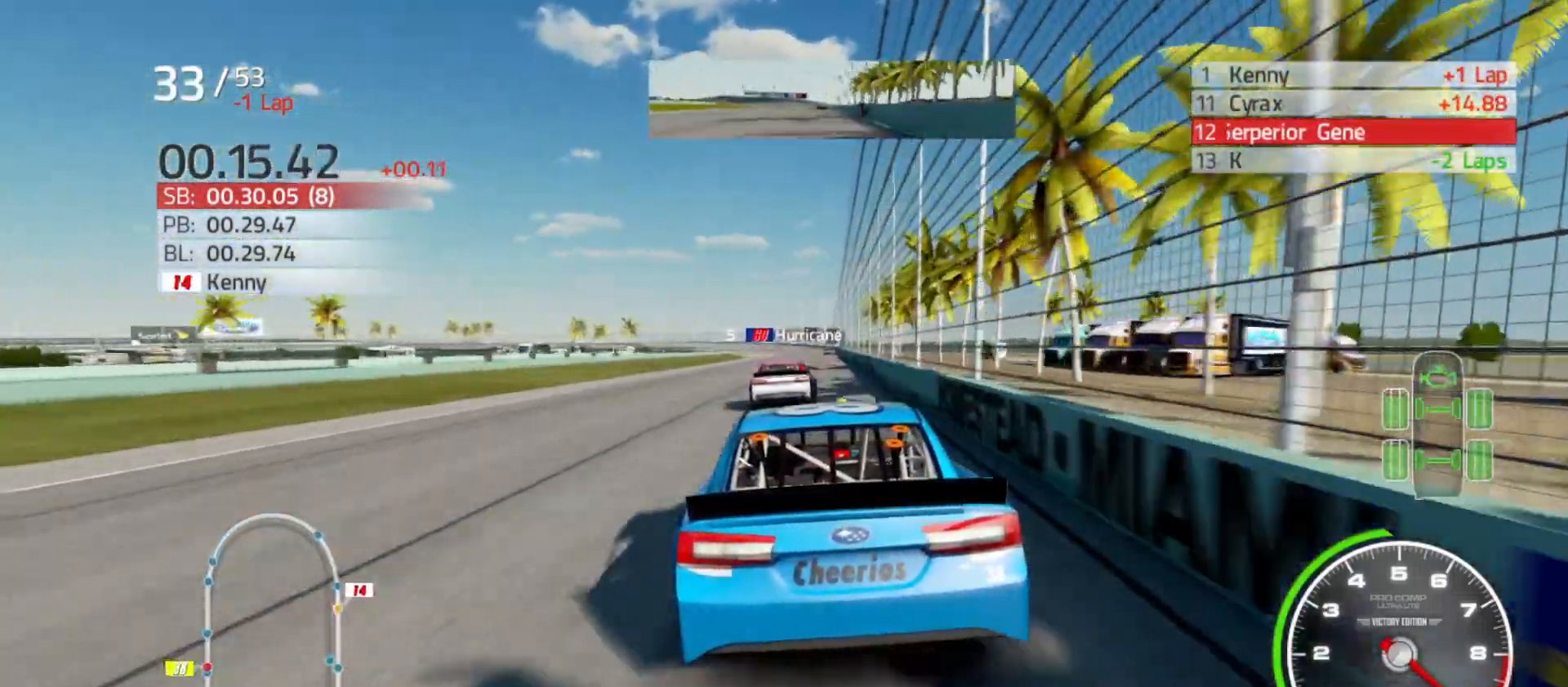
{"buttons": ["R2"], "left_stick": "center", "right_stick": "center", "events": [[117, "left_stick", "center"], [267, "left_stick", "right"], [450, "left_stick", "center"]]}
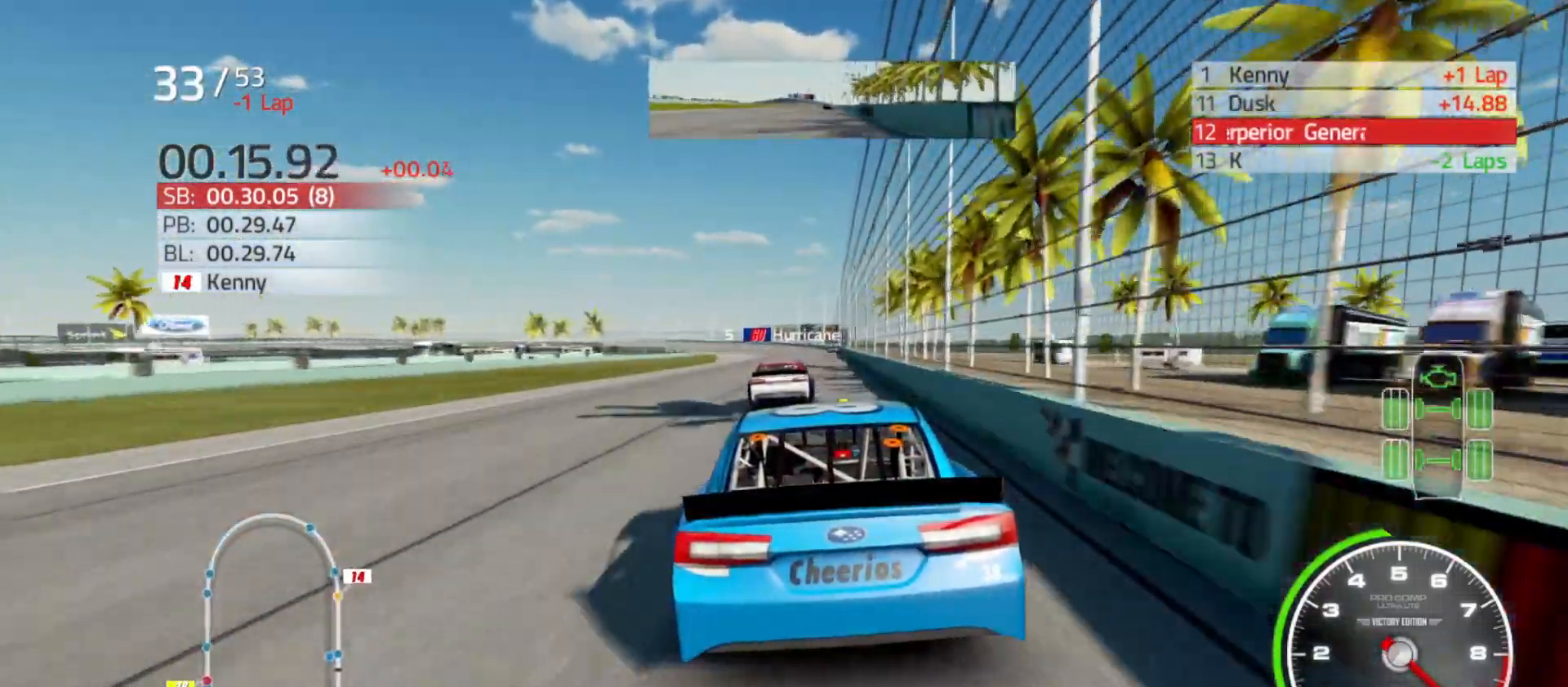
{"buttons": ["R2"], "left_stick": "center", "right_stick": "center", "events": [[283, "left_stick", "right"], [367, "left_stick", "center"]]}